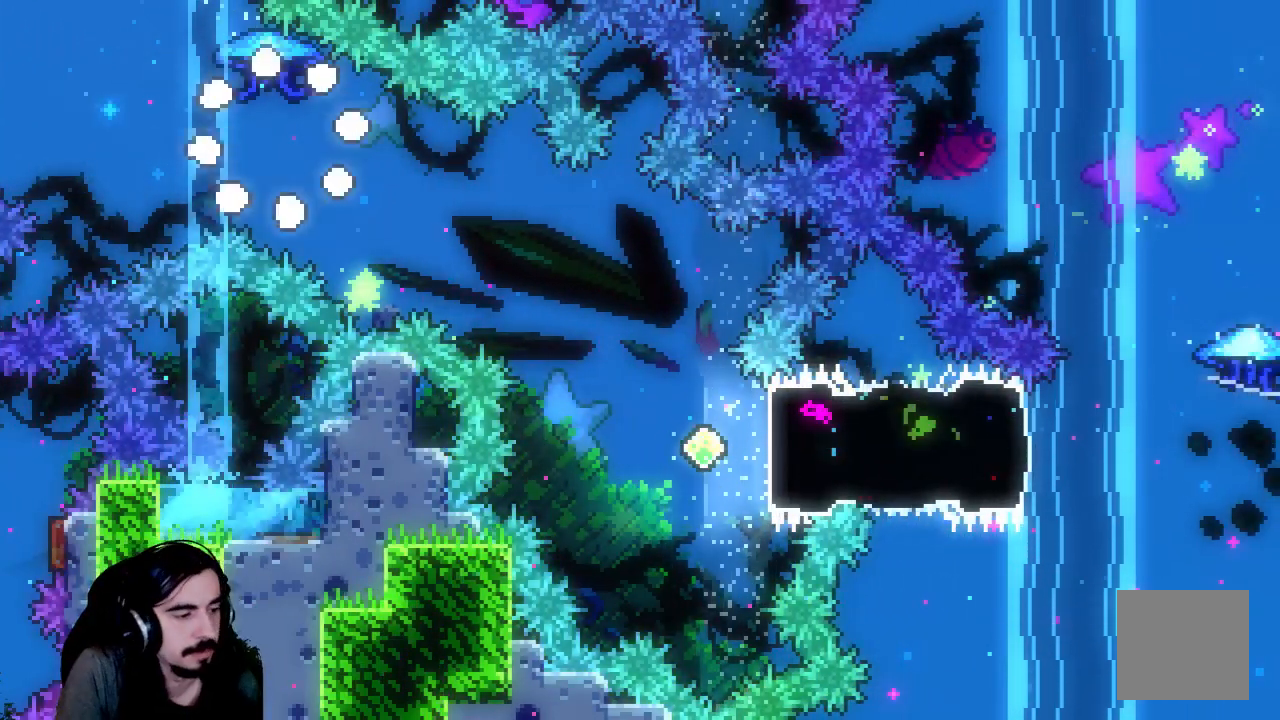
Gameplay with a controller (Xbox layout); each line is a JSON object with the inputs held at the frame after it. "events" lists button and stick changes between this image and that frame as [ms after this image, input, new state], when the widget could be followed in between. Not read: L3 R3 right_stick.
{"buttons": ["R2"], "left_stick": "center", "events": []}
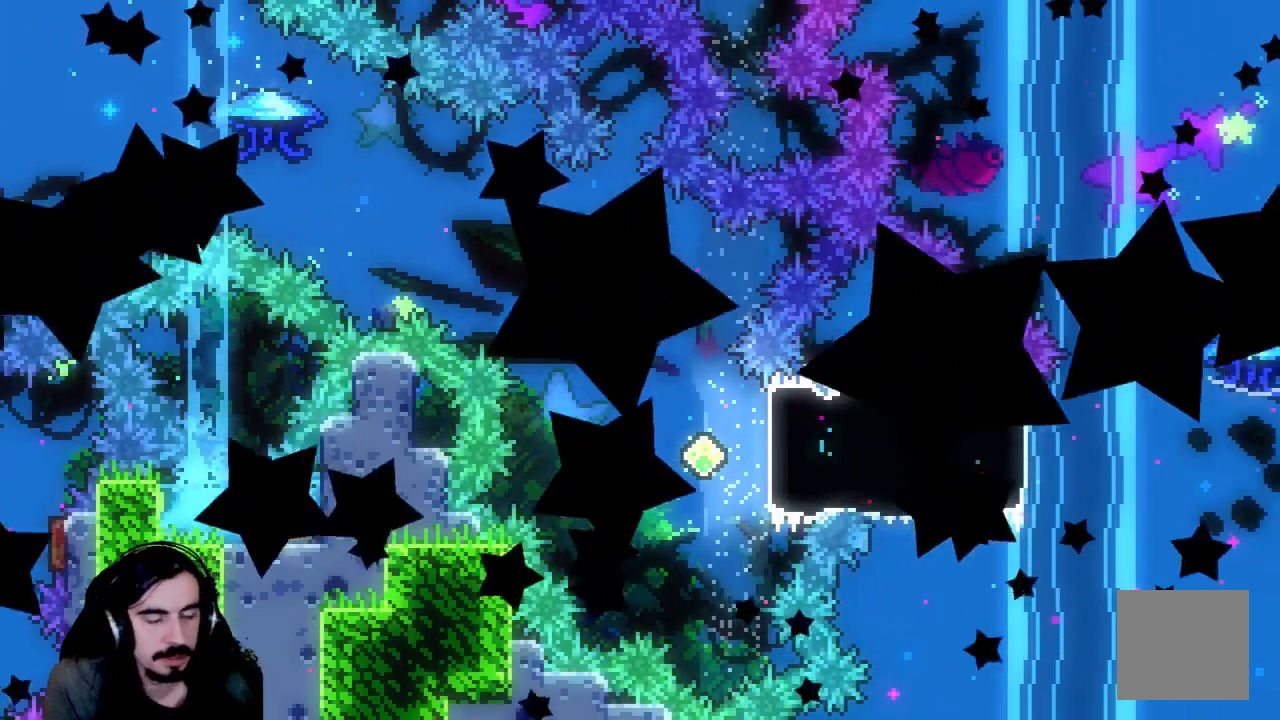
{"buttons": ["R2"], "left_stick": "center", "events": []}
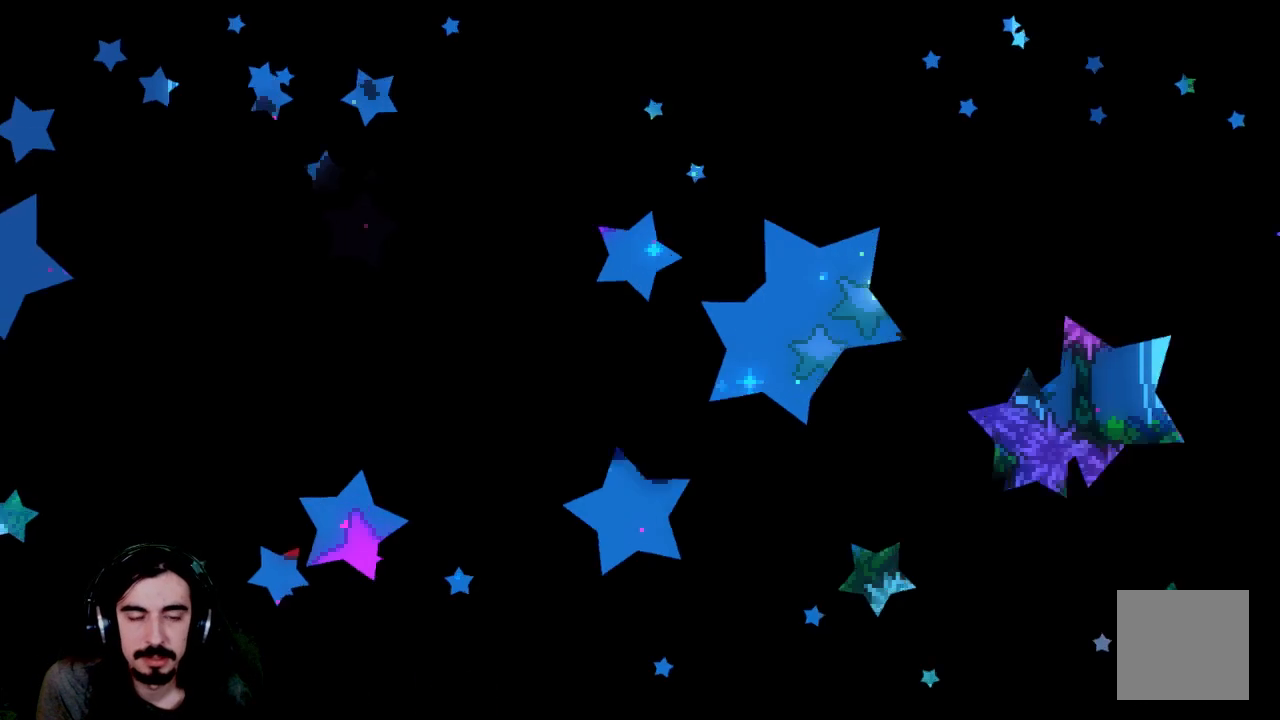
{"buttons": ["R2"], "left_stick": "center", "events": []}
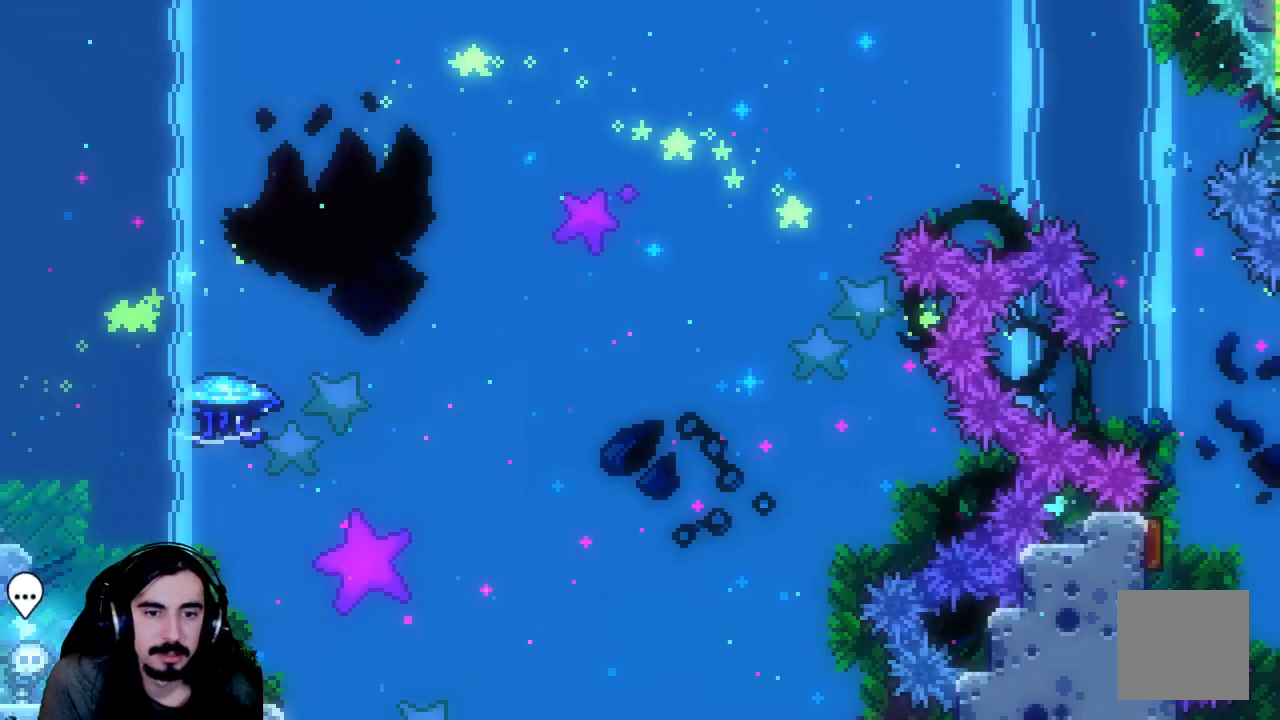
{"buttons": ["X", "R2", "DPAD_UP"], "left_stick": "center", "events": [[133, "A", "down"], [150, "DPAD_RIGHT", "down"], [300, "DPAD_RIGHT", "up"], [300, "DPAD_UP", "down"], [317, "A", "up"], [367, "X", "down"]]}
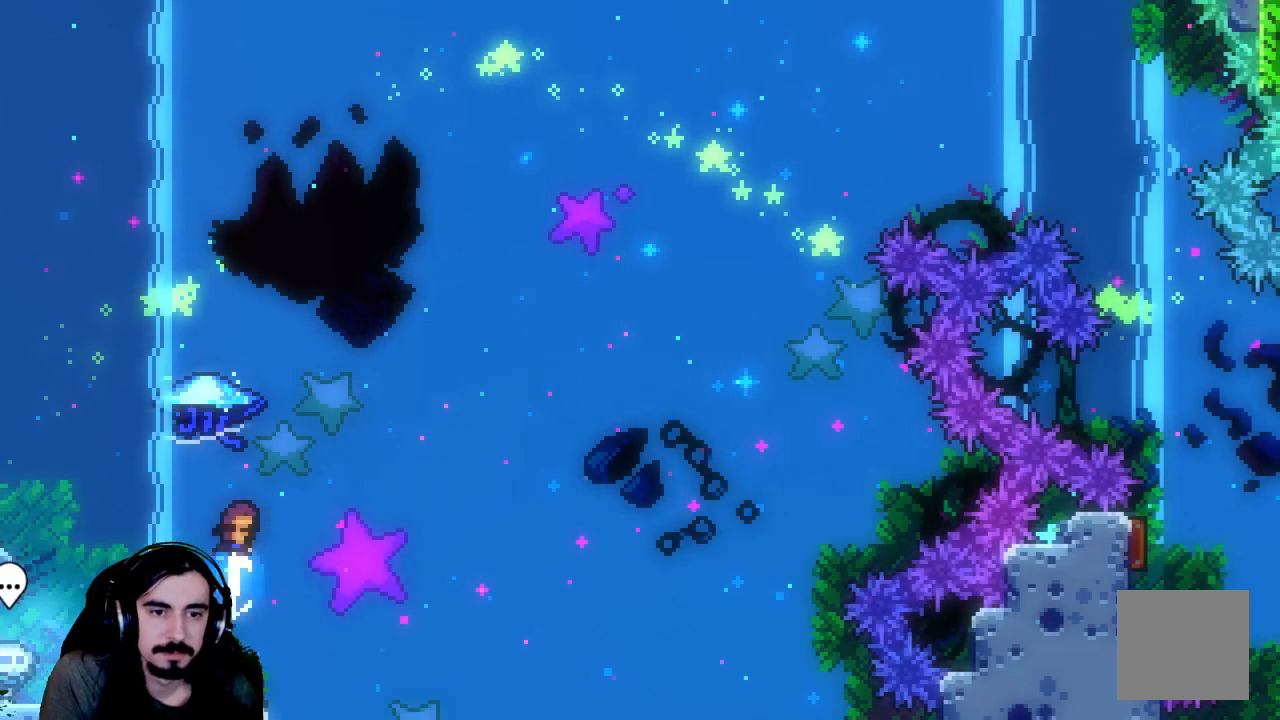
{"buttons": ["R2", "DPAD_UP", "DPAD_RIGHT"], "left_stick": "center", "events": [[50, "DPAD_RIGHT", "down"], [133, "X", "up"]]}
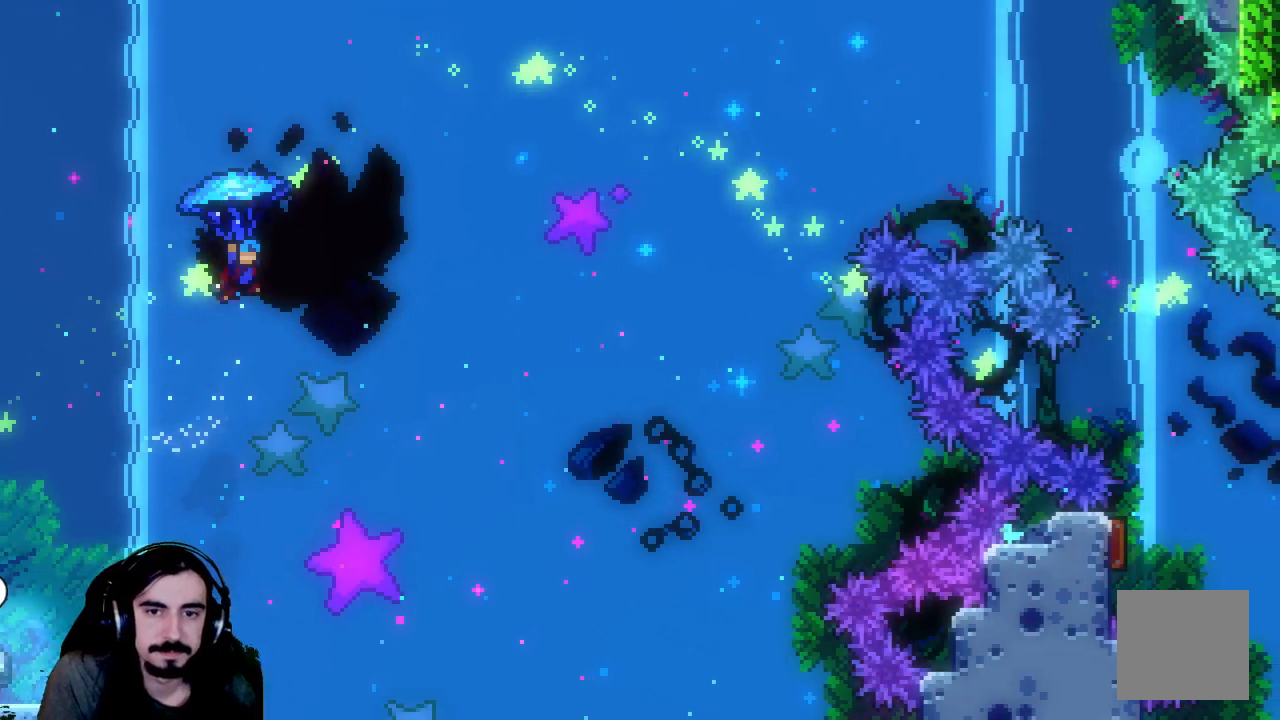
{"buttons": ["R2", "DPAD_UP", "DPAD_RIGHT"], "left_stick": "center", "events": []}
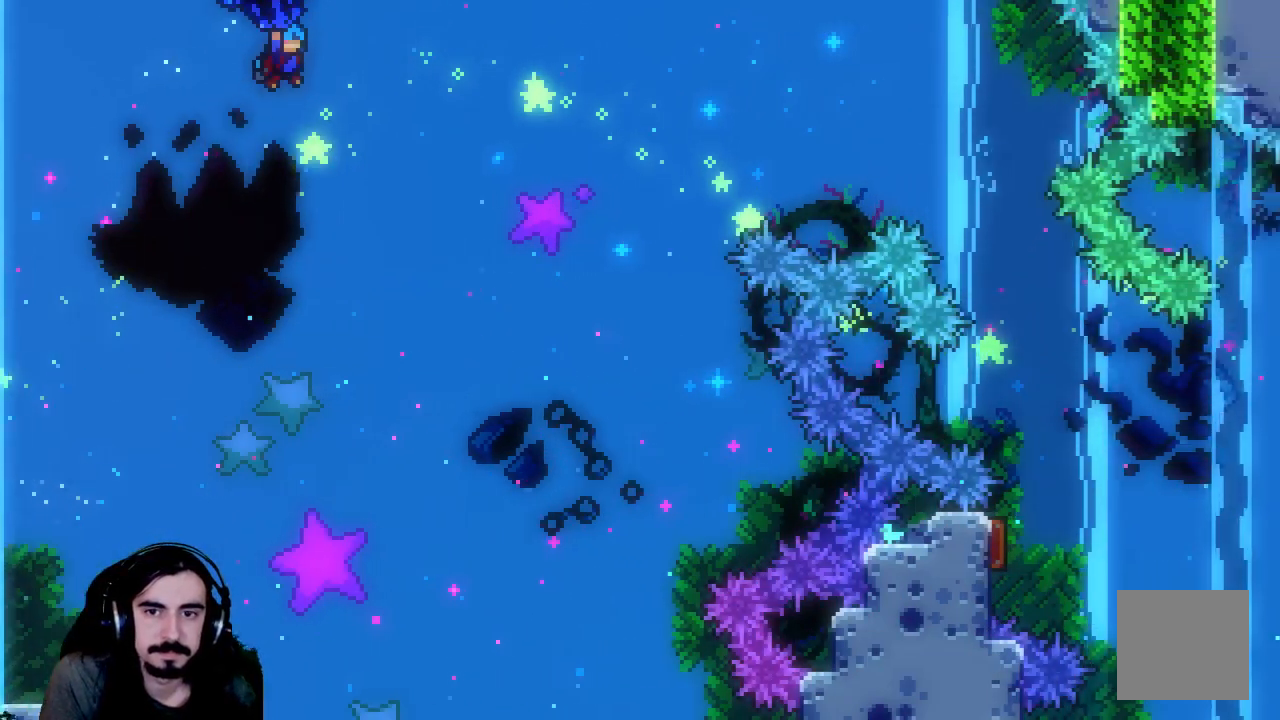
{"buttons": ["R2", "DPAD_UP", "DPAD_RIGHT"], "left_stick": "center", "events": []}
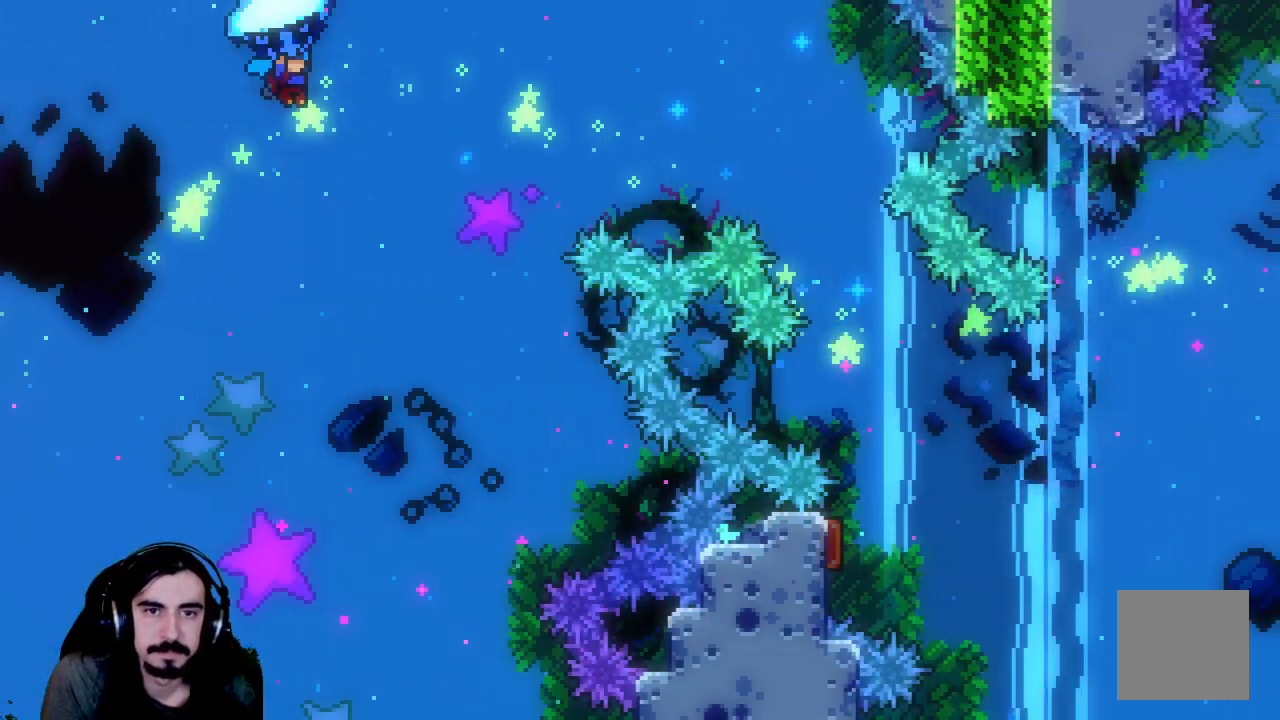
{"buttons": ["R2", "DPAD_UP", "DPAD_RIGHT"], "left_stick": "center", "events": []}
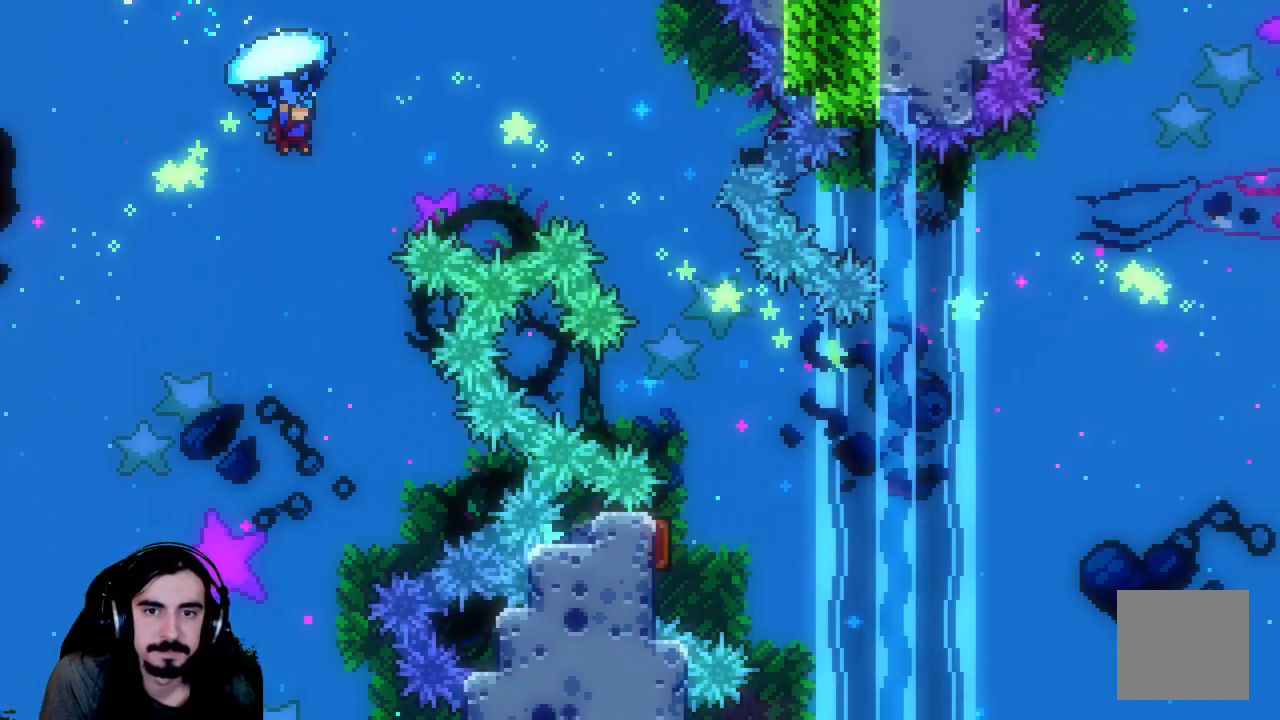
{"buttons": ["R2", "DPAD_UP", "DPAD_RIGHT"], "left_stick": "center", "events": []}
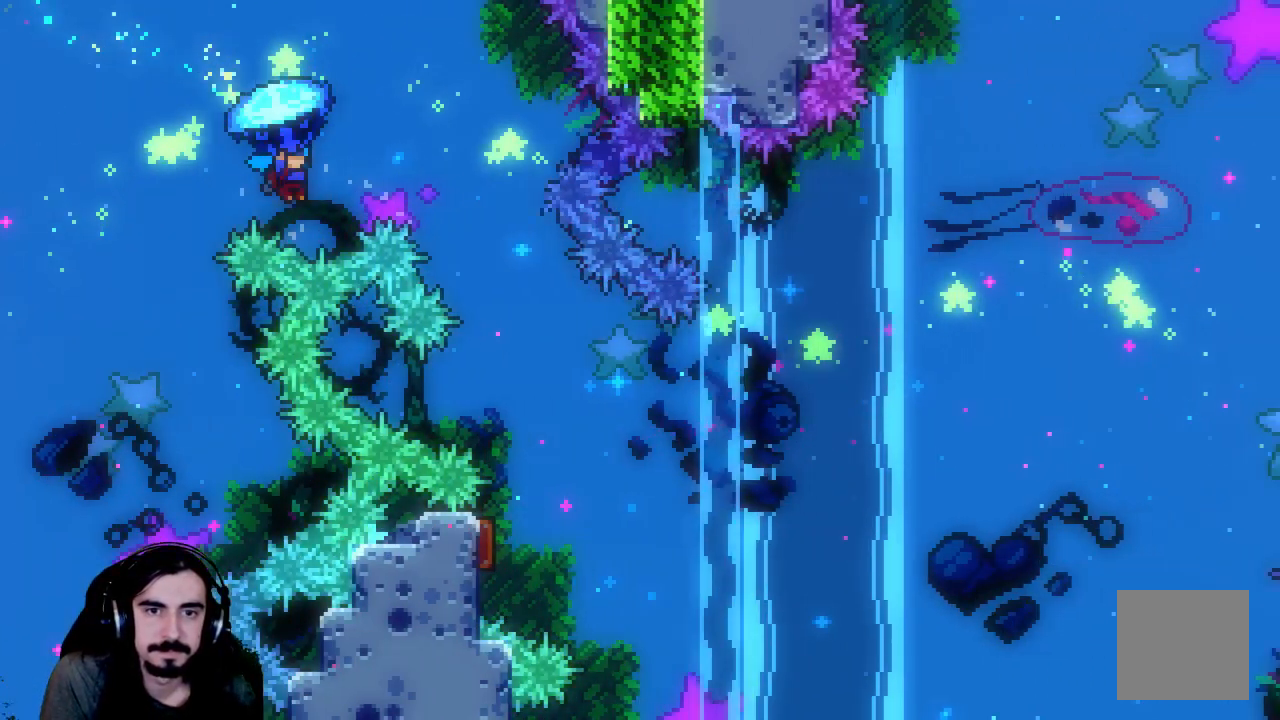
{"buttons": ["R2", "DPAD_DOWN"], "left_stick": "center", "events": [[350, "DPAD_UP", "up"], [433, "DPAD_RIGHT", "up"], [500, "DPAD_DOWN", "down"]]}
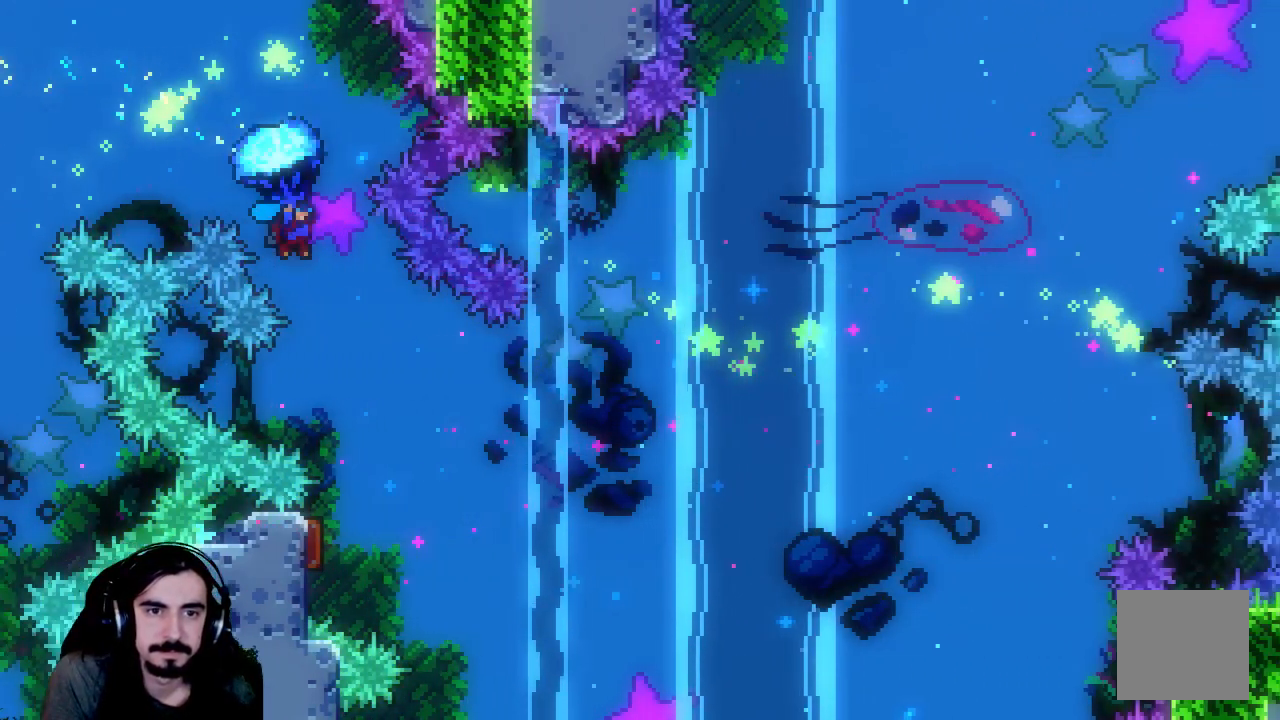
{"buttons": ["R2", "DPAD_DOWN"], "left_stick": "center", "events": []}
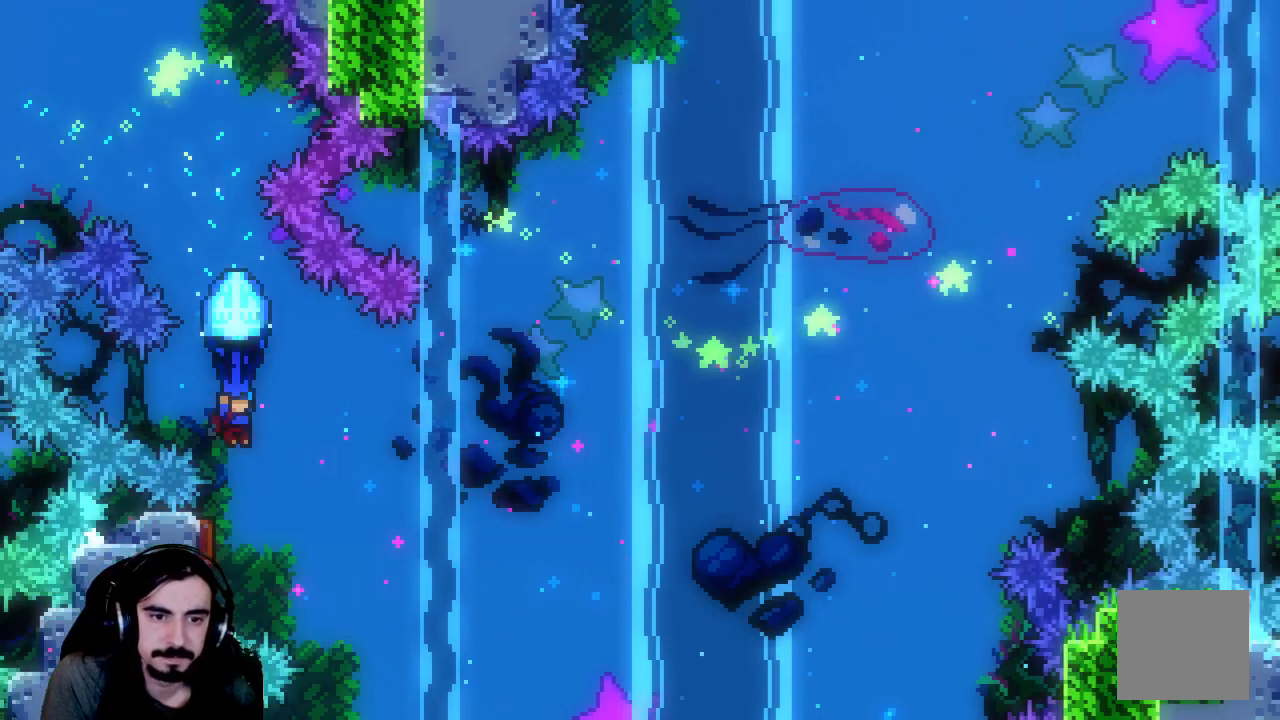
{"buttons": ["R2", "DPAD_RIGHT"], "left_stick": "center", "events": [[50, "DPAD_DOWN", "up"], [83, "DPAD_LEFT", "down"], [233, "DPAD_LEFT", "up"], [283, "DPAD_RIGHT", "down"]]}
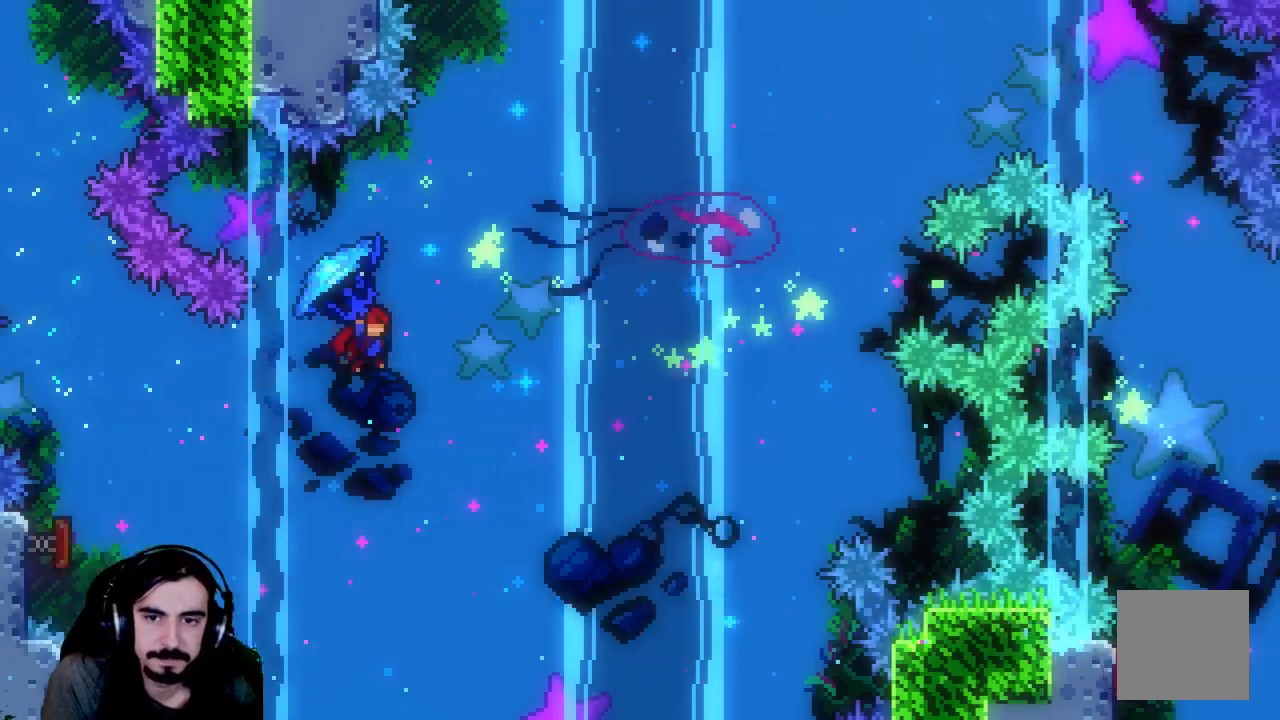
{"buttons": ["DPAD_UP", "DPAD_RIGHT"], "left_stick": "center", "events": [[400, "DPAD_UP", "down"], [433, "DPAD_RIGHT", "up"], [433, "R2", "up"], [483, "DPAD_RIGHT", "down"]]}
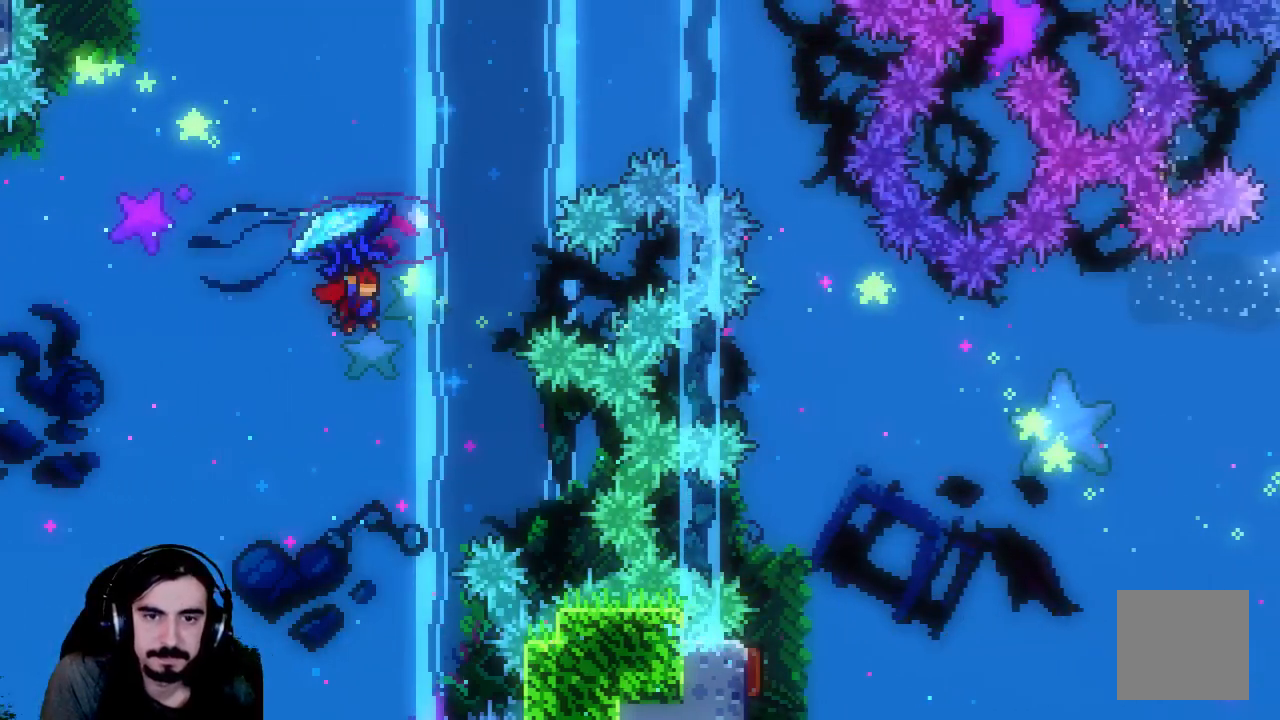
{"buttons": ["X", "R2", "DPAD_UP", "DPAD_RIGHT"], "left_stick": "center", "events": [[50, "X", "down"], [83, "R2", "down"]]}
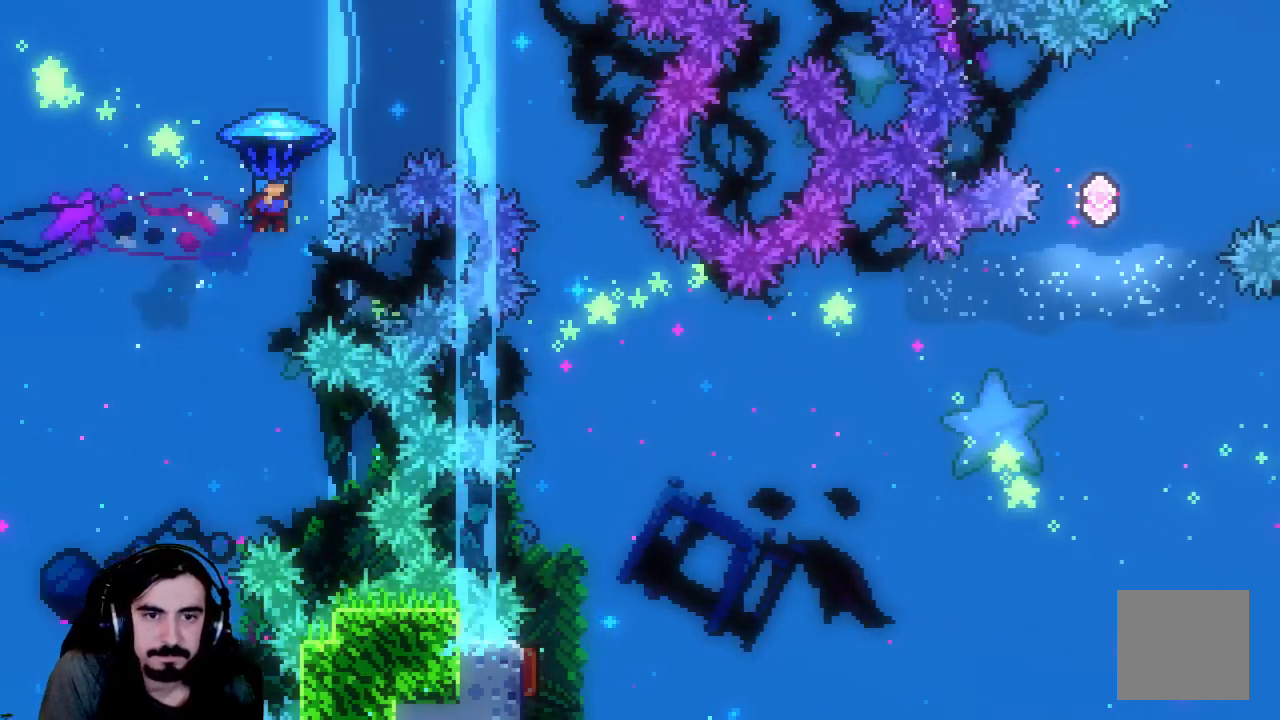
{"buttons": ["R2", "DPAD_DOWN"], "left_stick": "center", "events": [[117, "X", "up"], [217, "DPAD_UP", "up"], [267, "DPAD_RIGHT", "up"], [450, "DPAD_DOWN", "down"]]}
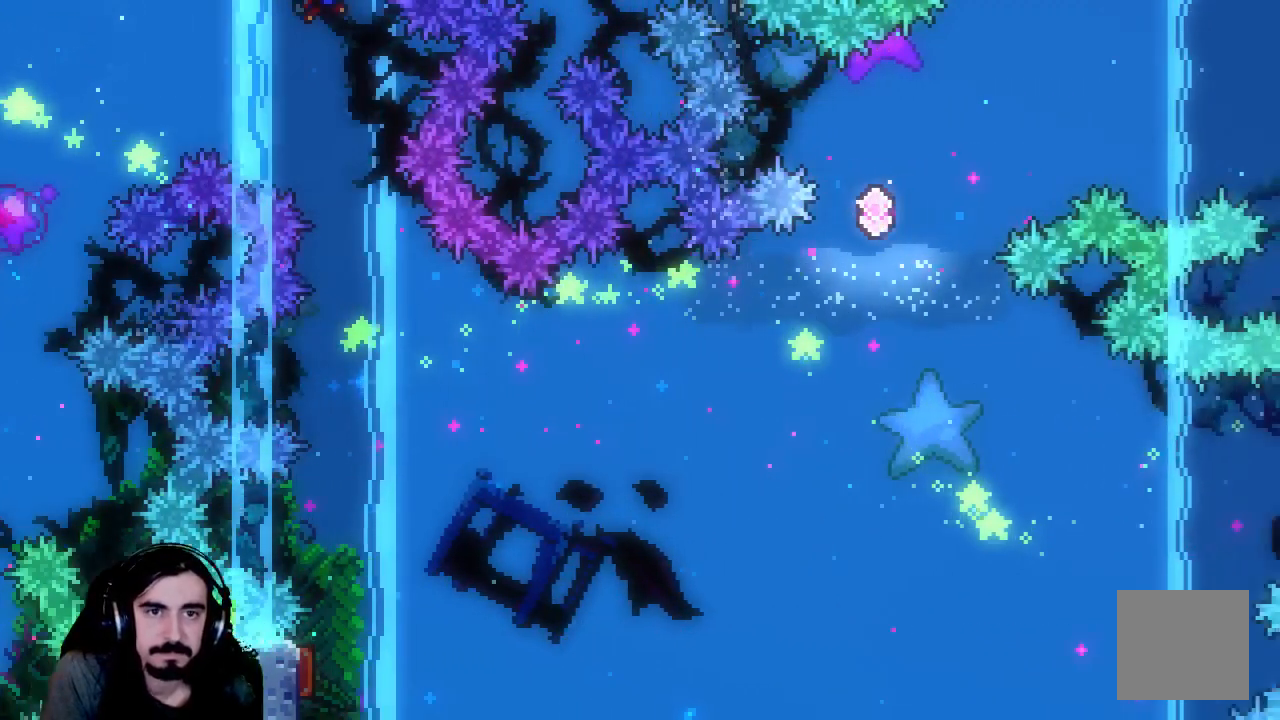
{"buttons": ["R2", "DPAD_DOWN"], "left_stick": "center", "events": []}
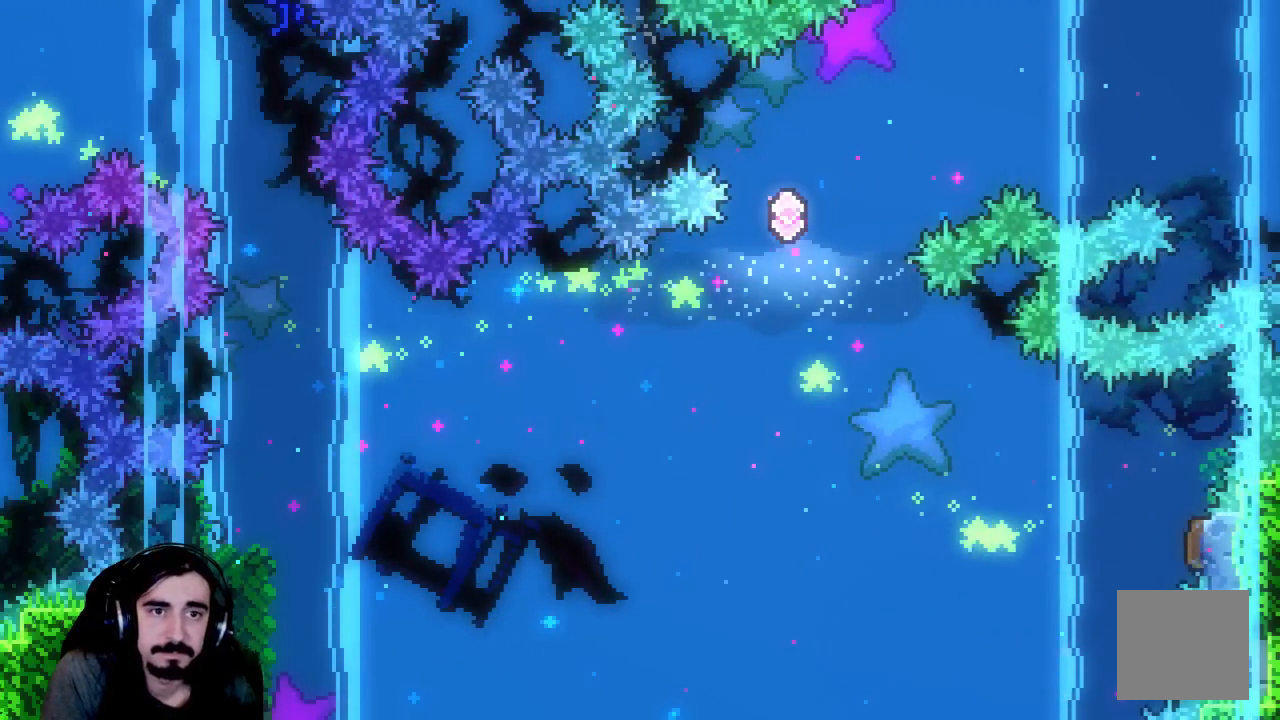
{"buttons": ["R2"], "left_stick": "center", "events": [[50, "DPAD_DOWN", "up"]]}
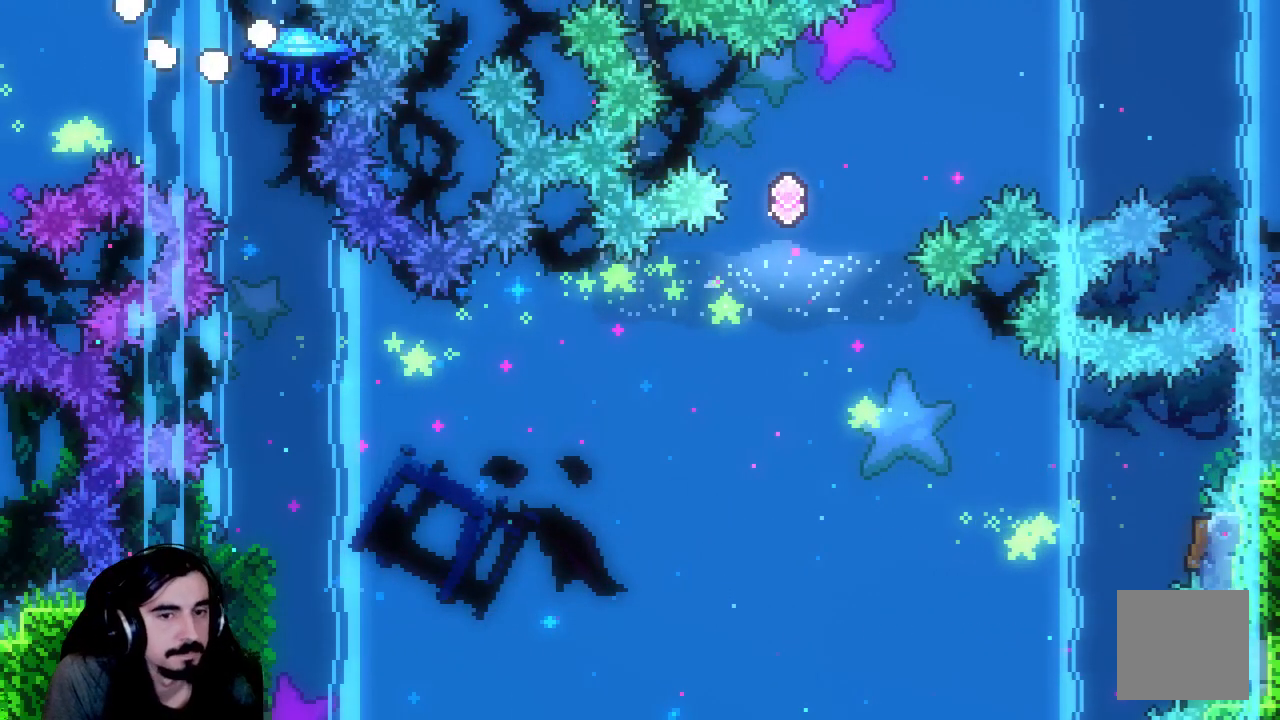
{"buttons": ["R2"], "left_stick": "center", "events": []}
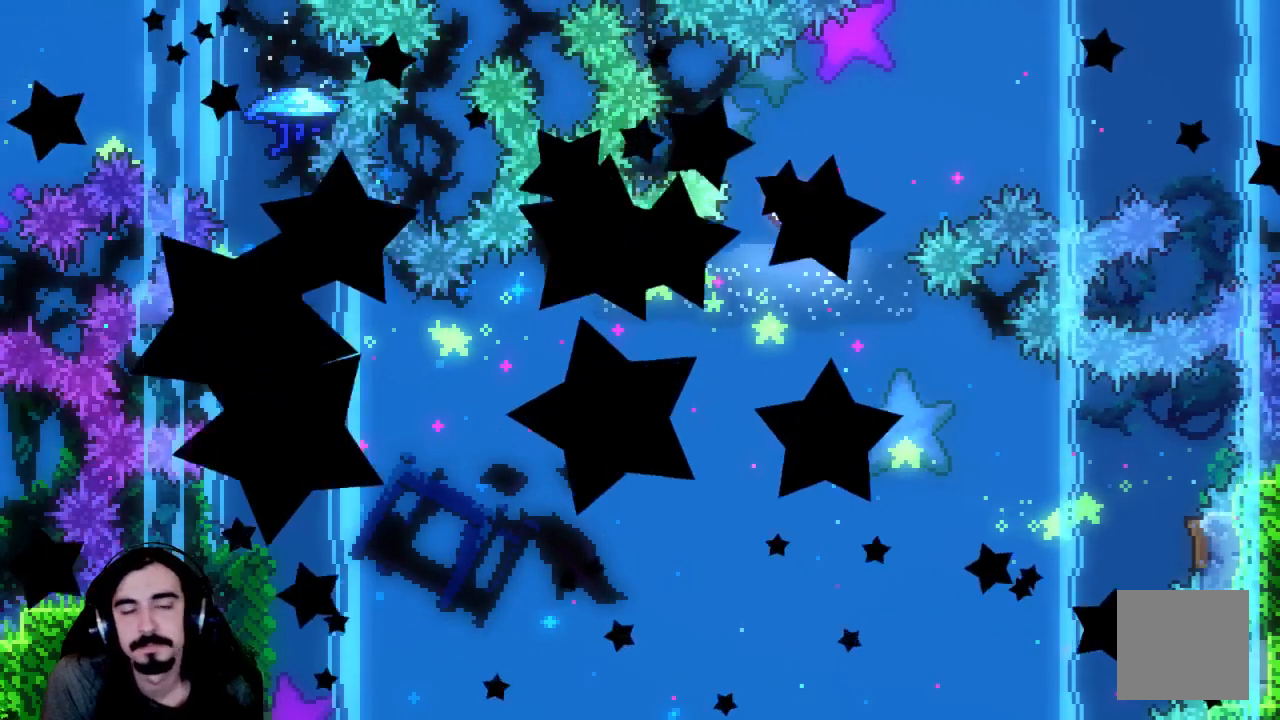
{"buttons": ["R2"], "left_stick": "center", "events": []}
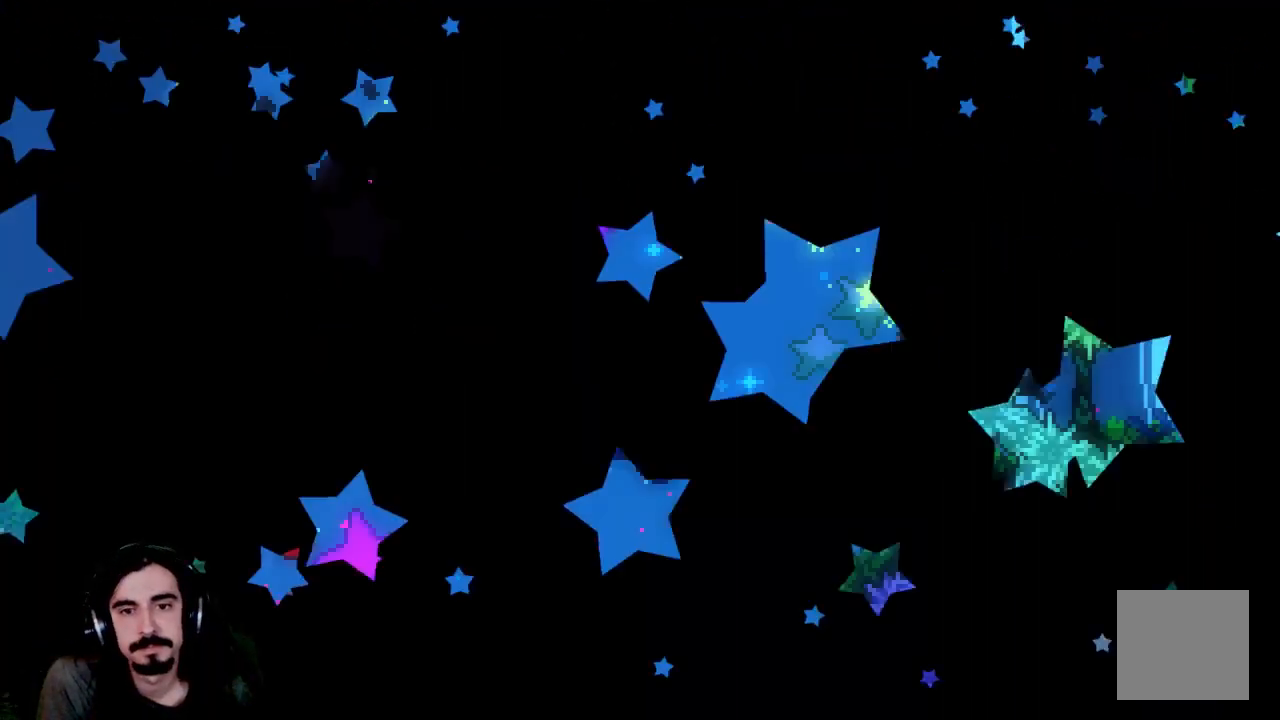
{"buttons": ["R2"], "left_stick": "center", "events": []}
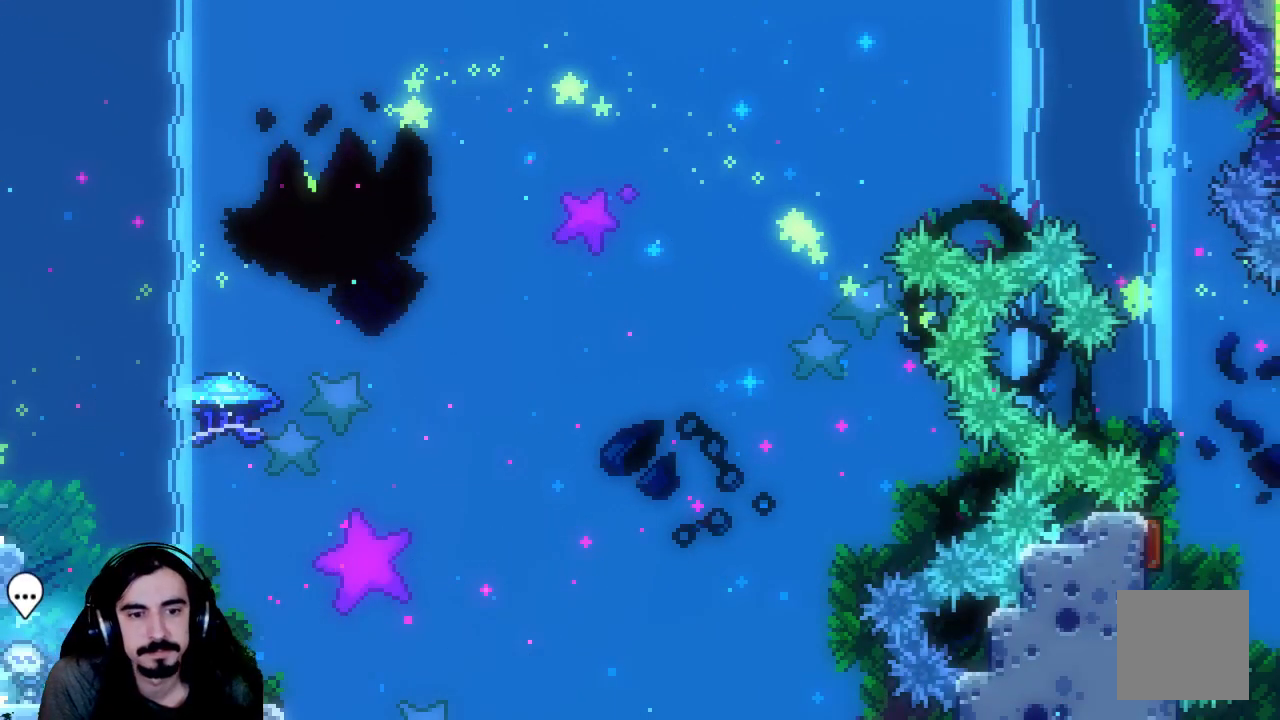
{"buttons": ["R2", "DPAD_UP", "DPAD_RIGHT"], "left_stick": "center", "events": [[17, "A", "down"], [100, "DPAD_RIGHT", "down"], [183, "DPAD_RIGHT", "up"], [183, "DPAD_UP", "down"], [200, "A", "up"], [267, "X", "down"], [367, "DPAD_RIGHT", "down"], [467, "X", "up"]]}
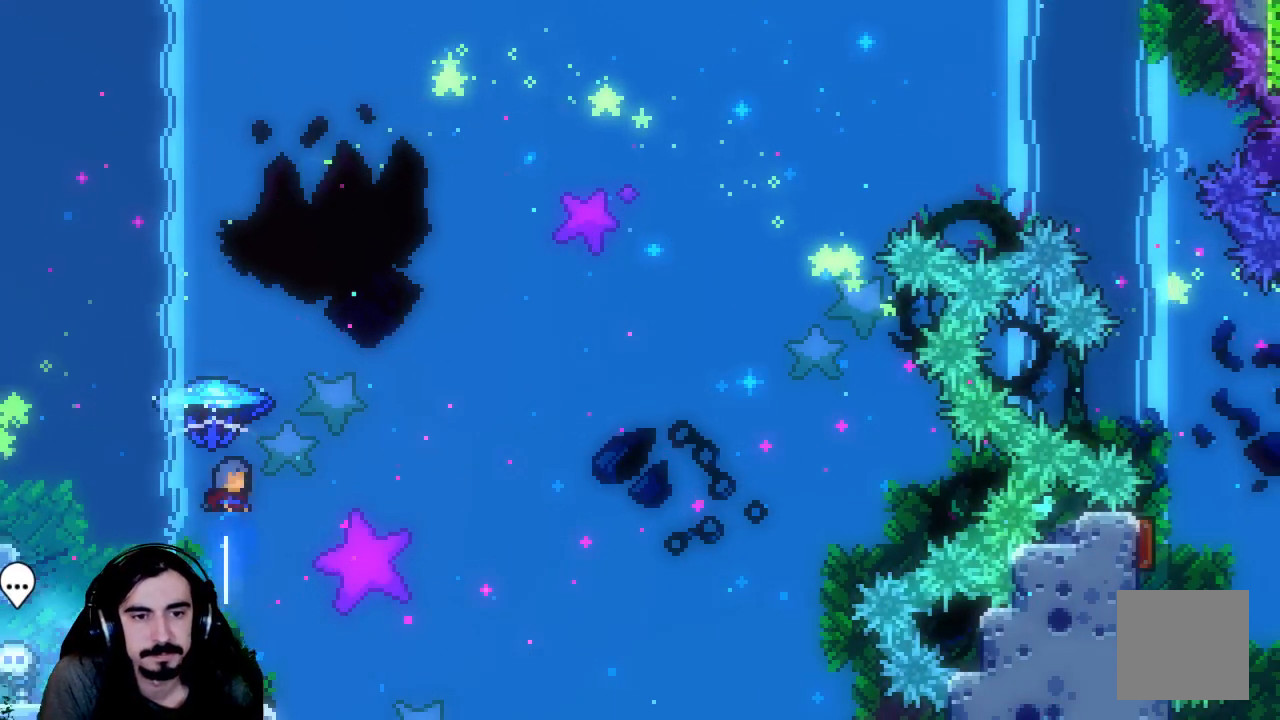
{"buttons": ["R2", "DPAD_UP", "DPAD_RIGHT"], "left_stick": "center", "events": []}
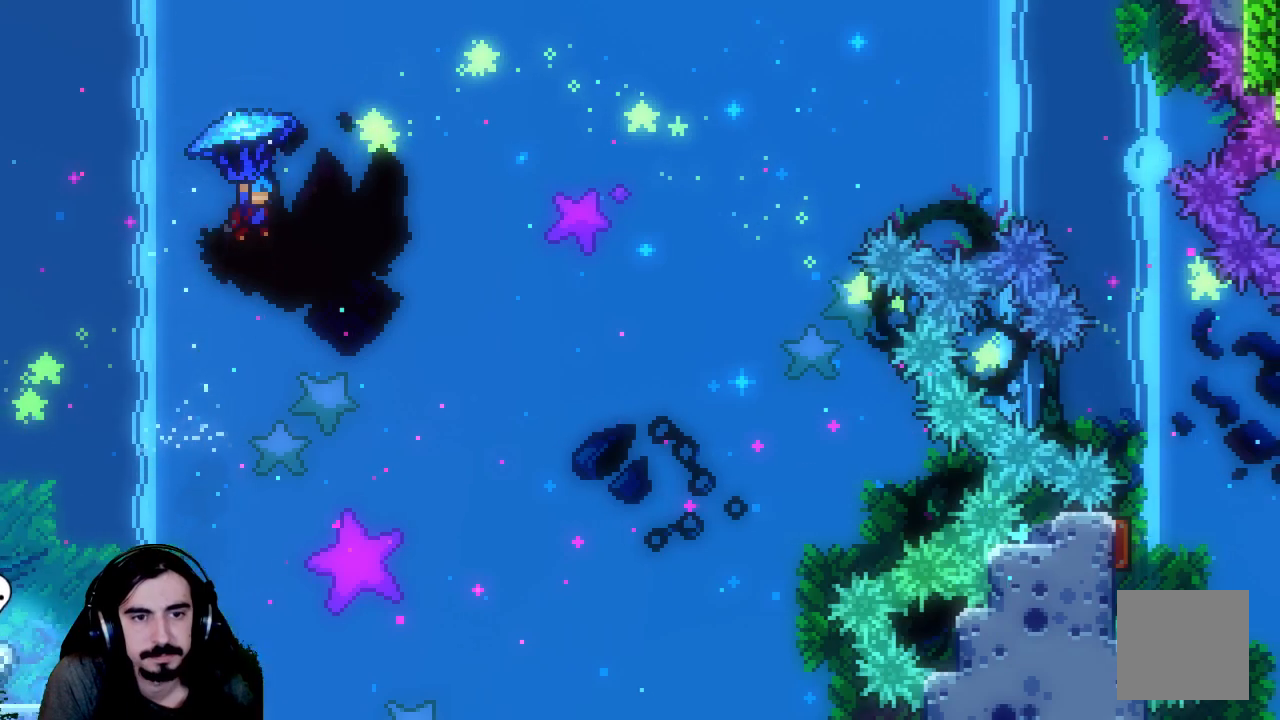
{"buttons": ["R2", "DPAD_UP", "DPAD_RIGHT"], "left_stick": "center", "events": []}
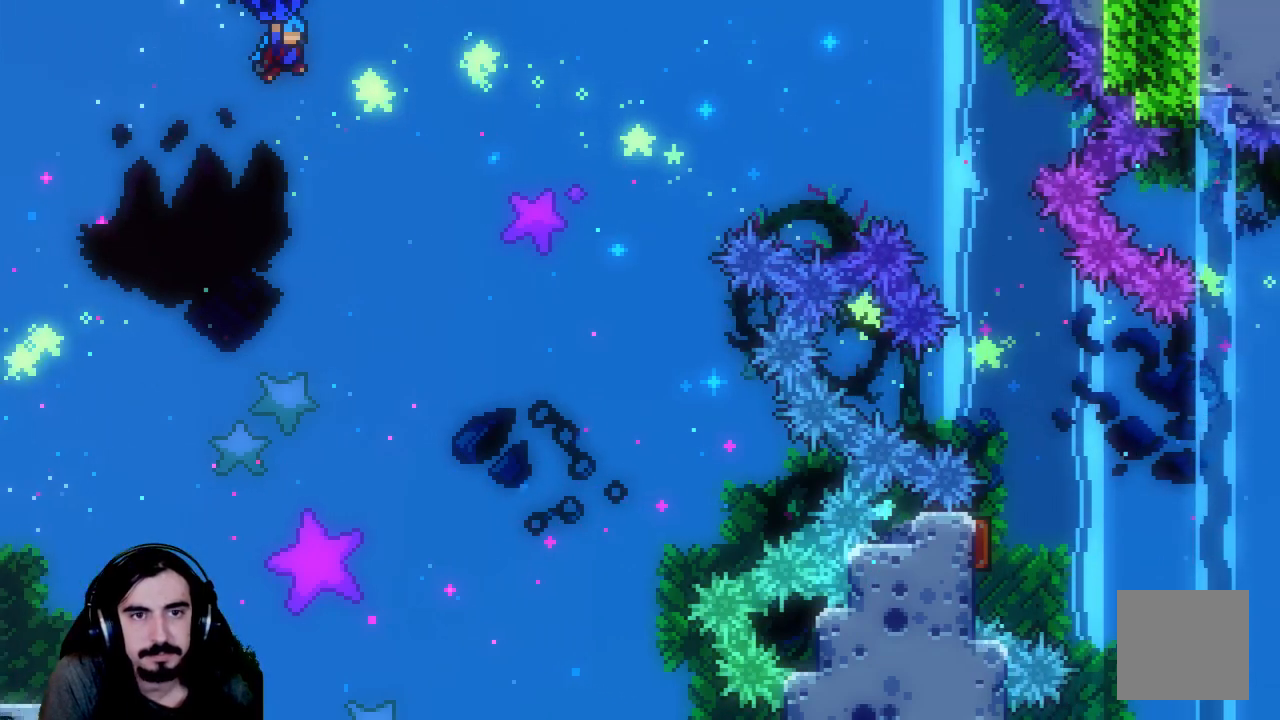
{"buttons": ["R2", "DPAD_UP", "DPAD_RIGHT"], "left_stick": "center", "events": []}
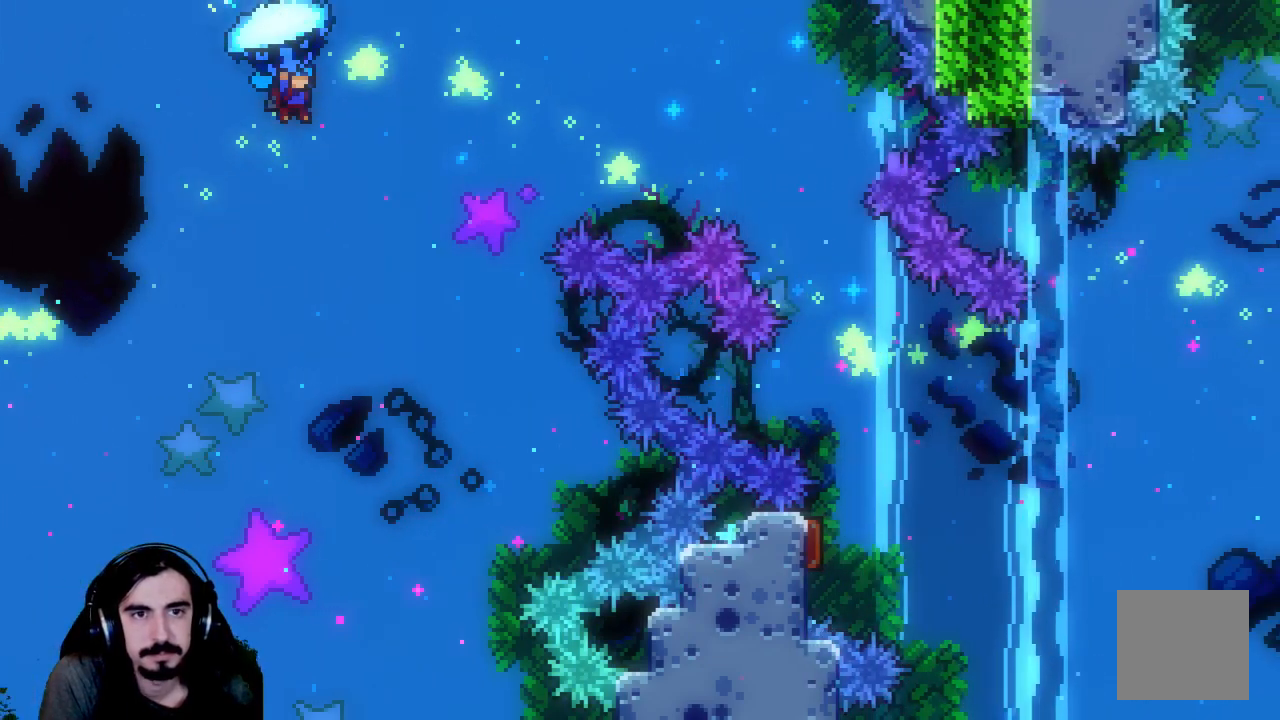
{"buttons": ["R2", "DPAD_UP", "DPAD_RIGHT"], "left_stick": "center", "events": []}
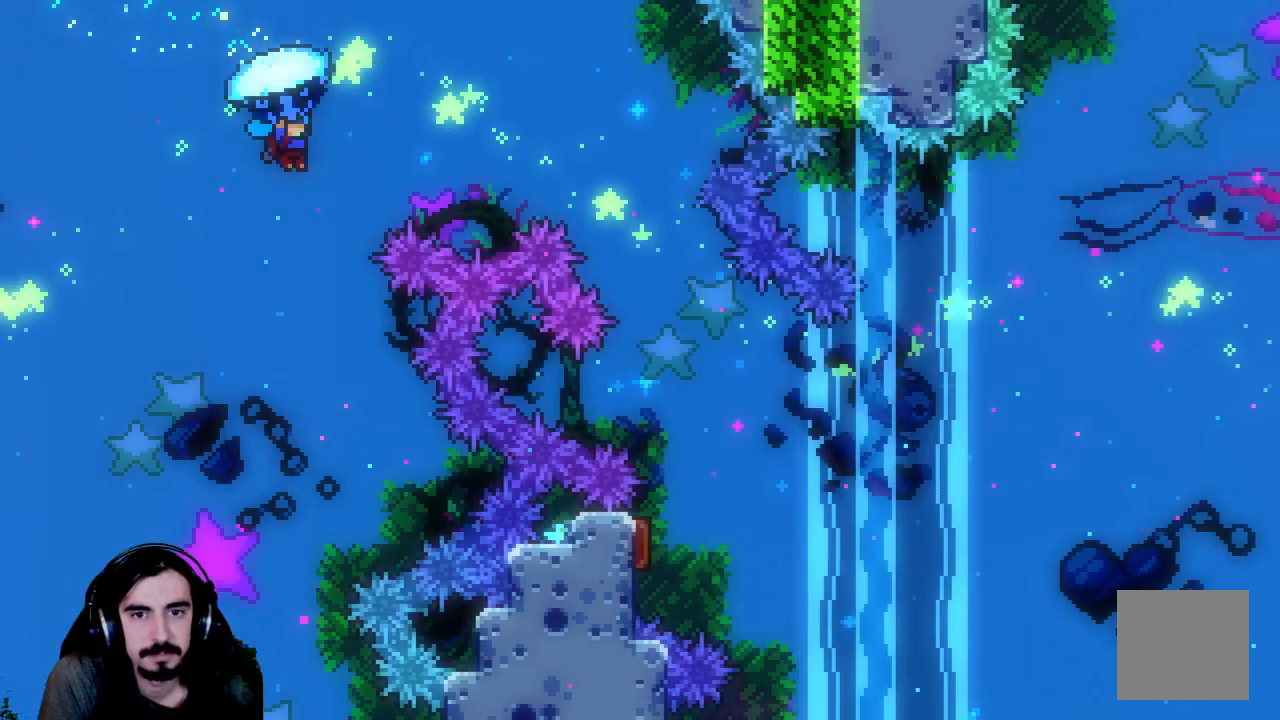
{"buttons": ["R2", "DPAD_UP", "DPAD_RIGHT"], "left_stick": "center", "events": []}
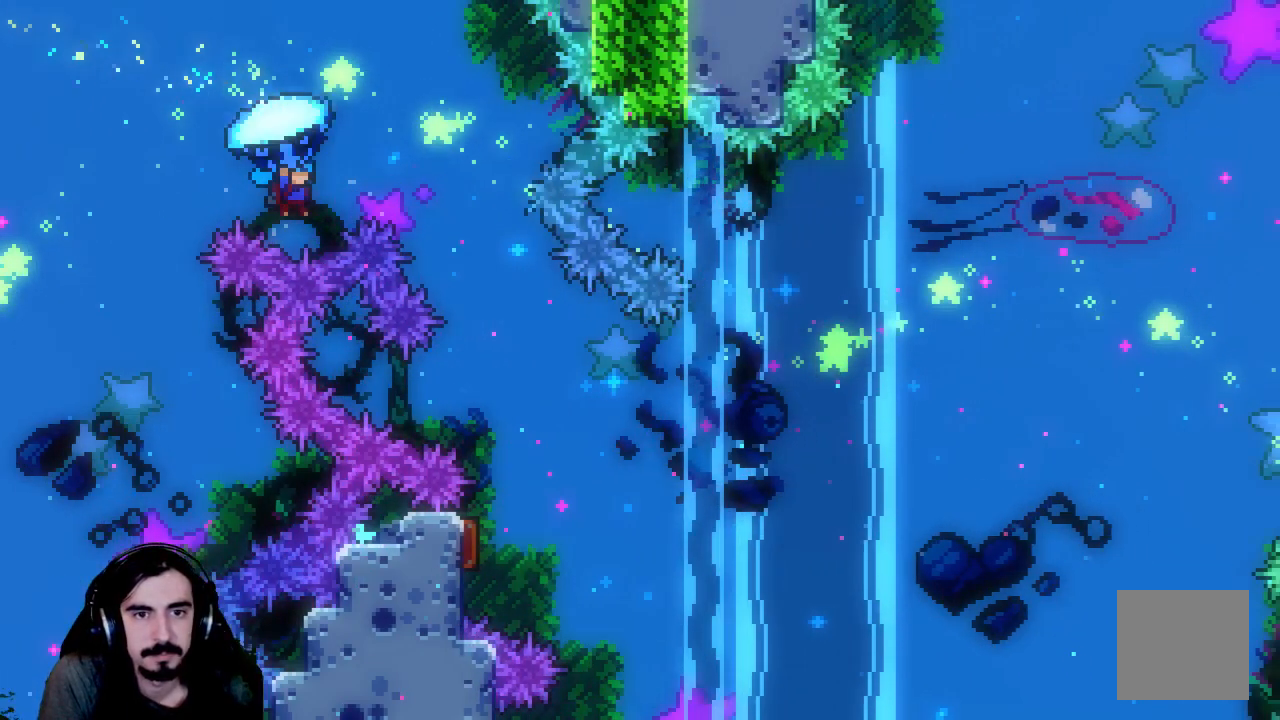
{"buttons": ["R2"], "left_stick": "center", "events": [[333, "DPAD_UP", "up"], [350, "DPAD_RIGHT", "up"]]}
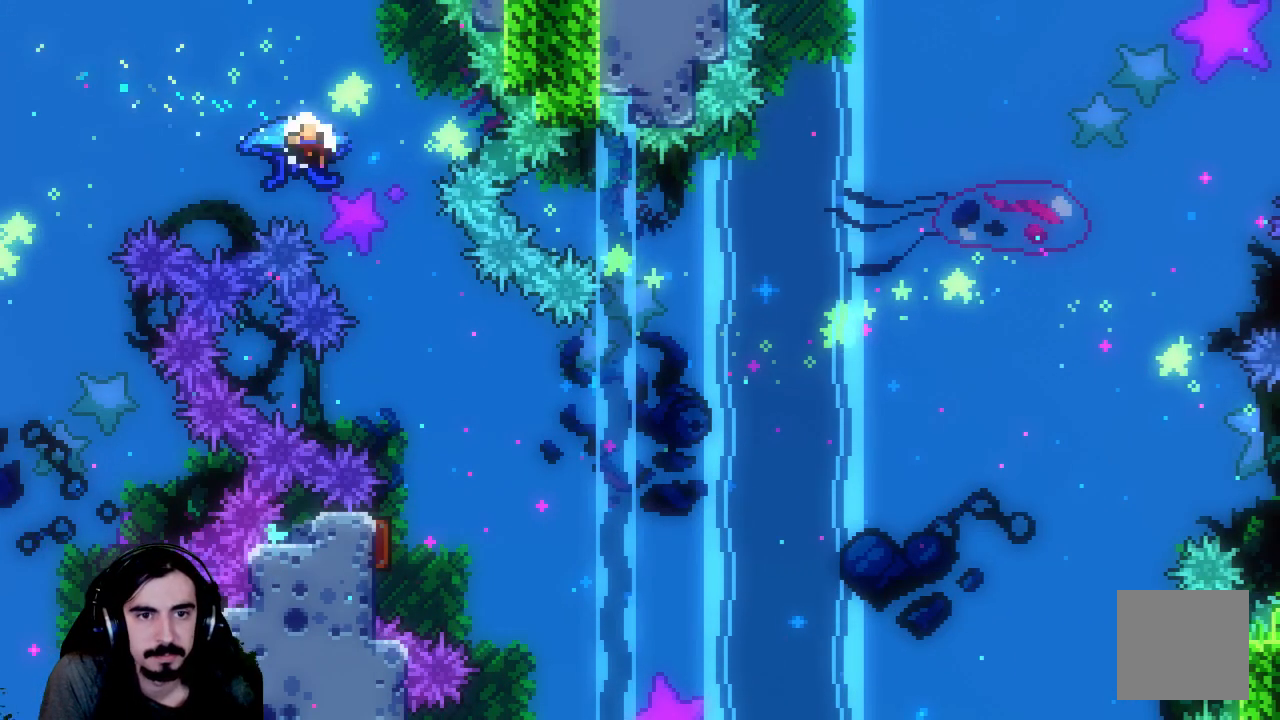
{"buttons": [], "left_stick": "center", "events": [[400, "R2", "up"]]}
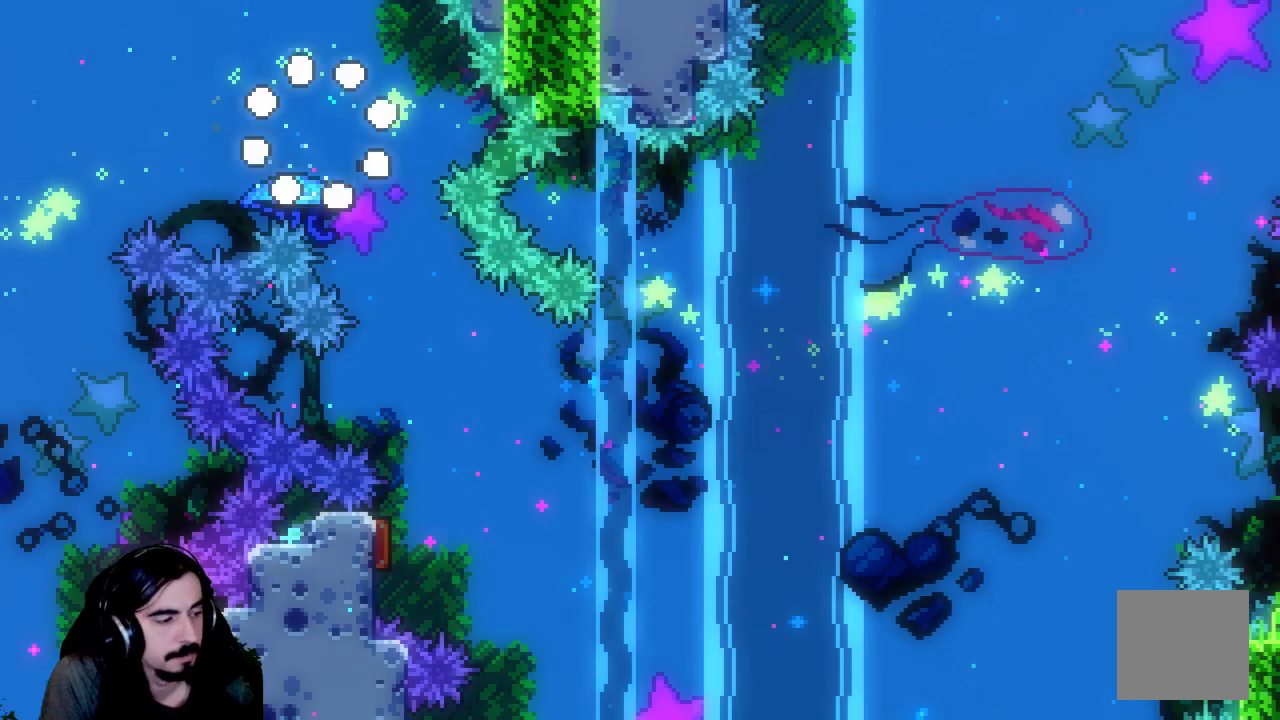
{"buttons": [], "left_stick": "center", "events": []}